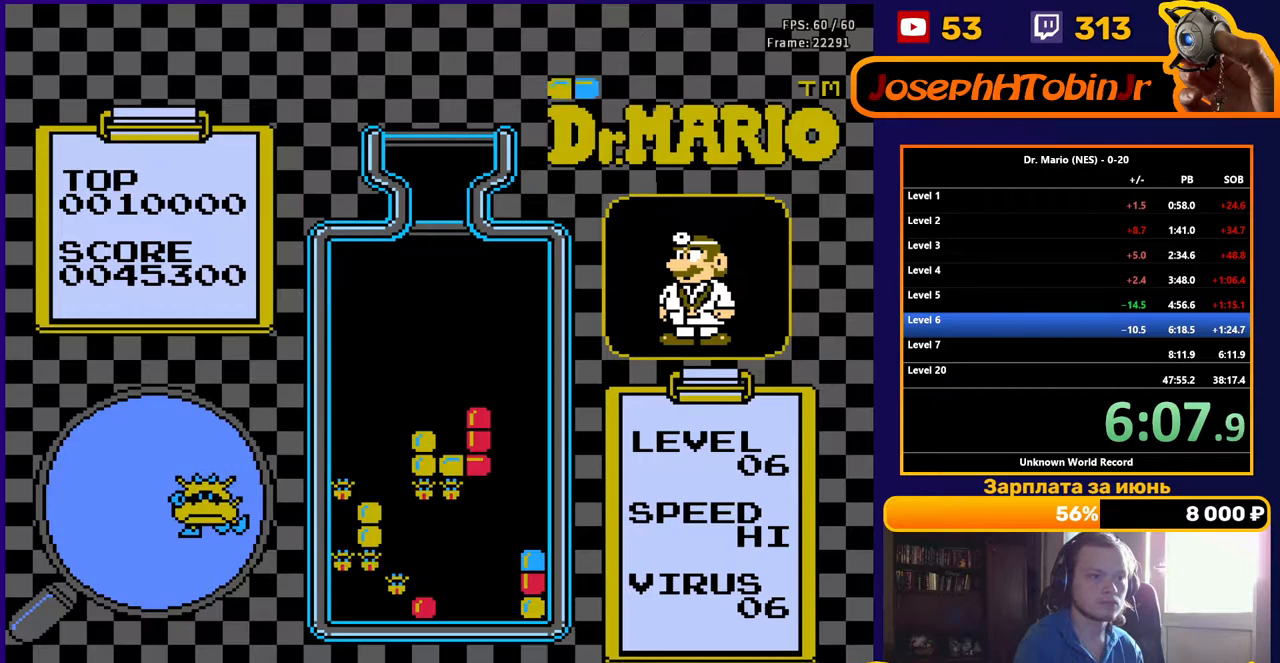
Gameplay with a controller (Nintendo layout); each line is a JSON object with the inputs held at the frame after it. "events" lists button and stick changes between this image and that frame as [ms after this image, input, new state], when the widget could be followed in between. Not read: L3 R3.
{"buttons": [], "events": [[350, "DPAD_LEFT", "down"], [417, "DPAD_LEFT", "up"]]}
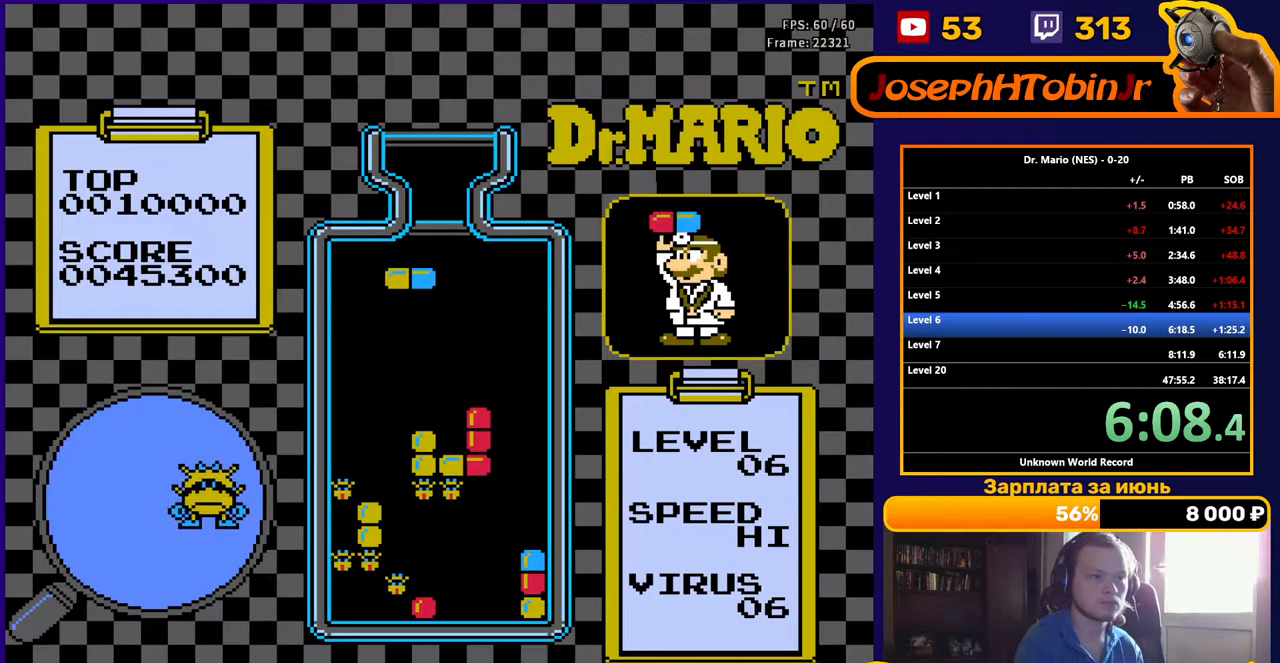
{"buttons": ["B"], "events": [[417, "B", "down"]]}
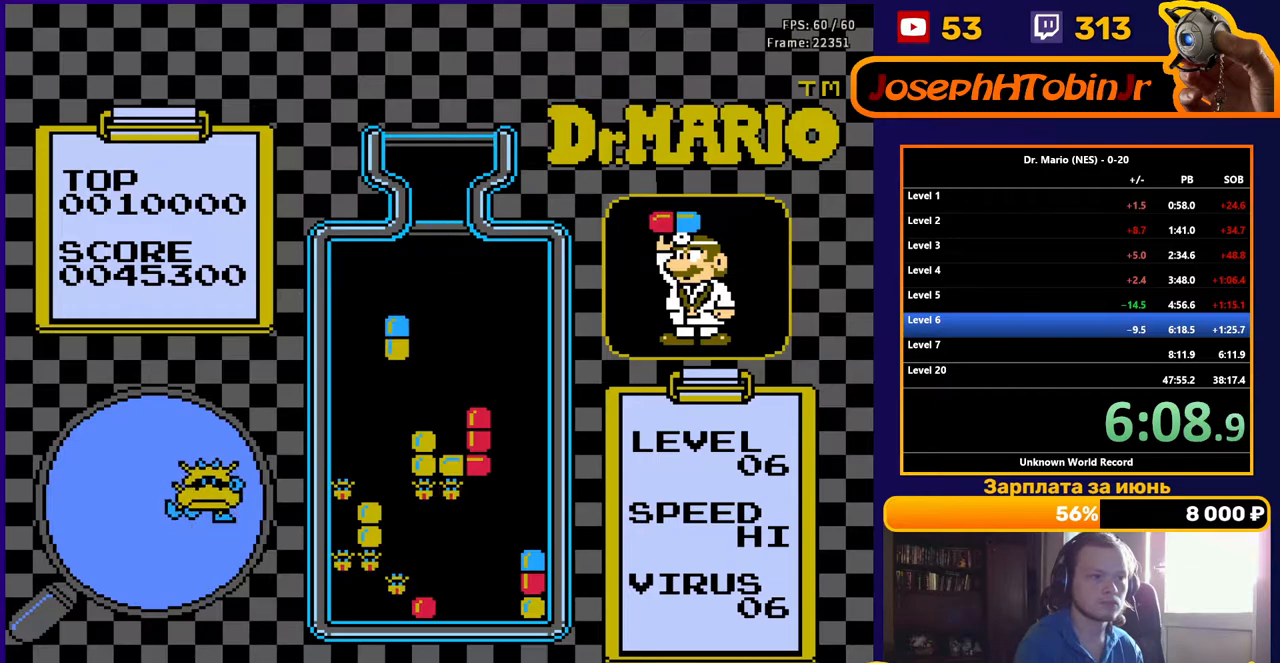
{"buttons": [], "events": [[67, "B", "up"], [150, "DPAD_DOWN", "down"], [283, "DPAD_DOWN", "up"]]}
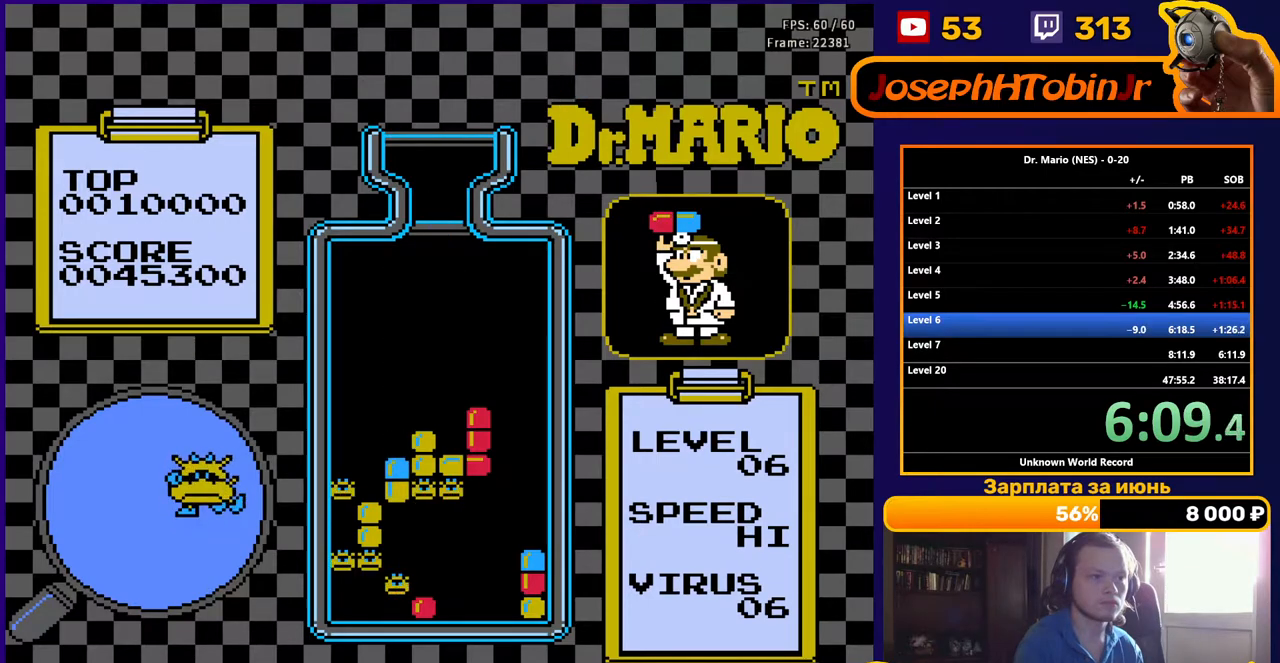
{"buttons": [], "events": [[367, "B", "down"], [383, "DPAD_RIGHT", "down"], [467, "B", "up"], [467, "DPAD_RIGHT", "up"]]}
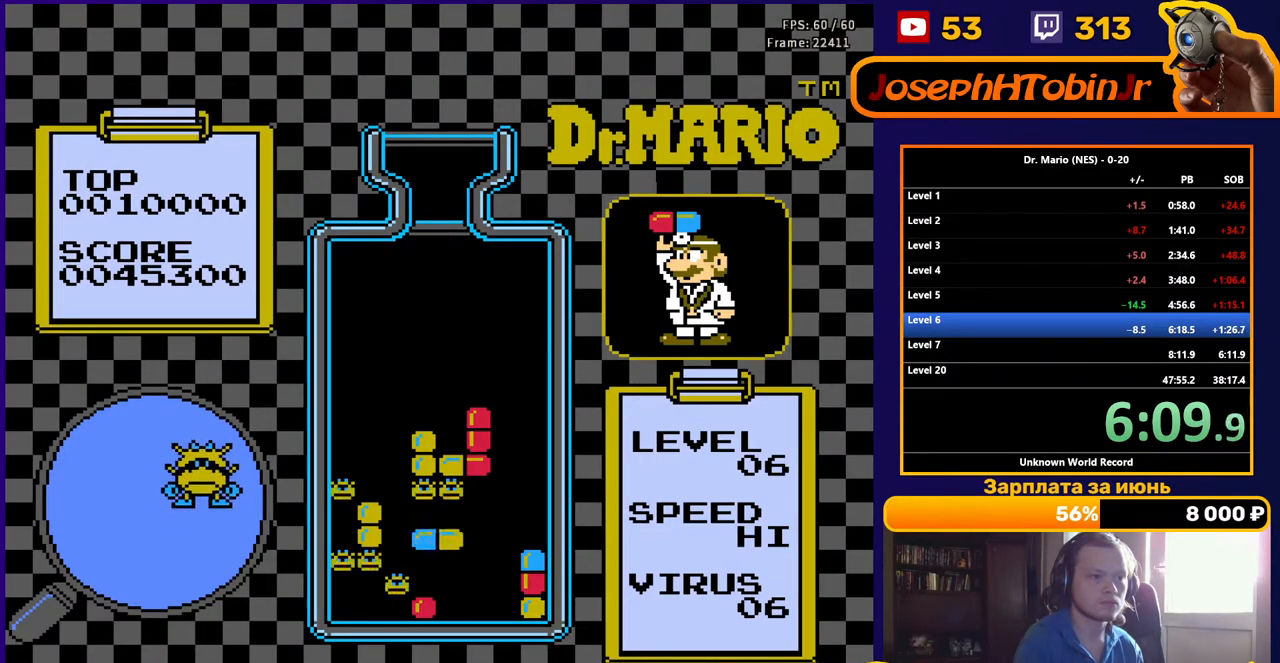
{"buttons": ["DPAD_RIGHT"], "events": [[17, "B", "down"], [100, "DPAD_DOWN", "down"], [133, "B", "up"], [333, "DPAD_DOWN", "up"], [467, "DPAD_RIGHT", "down"]]}
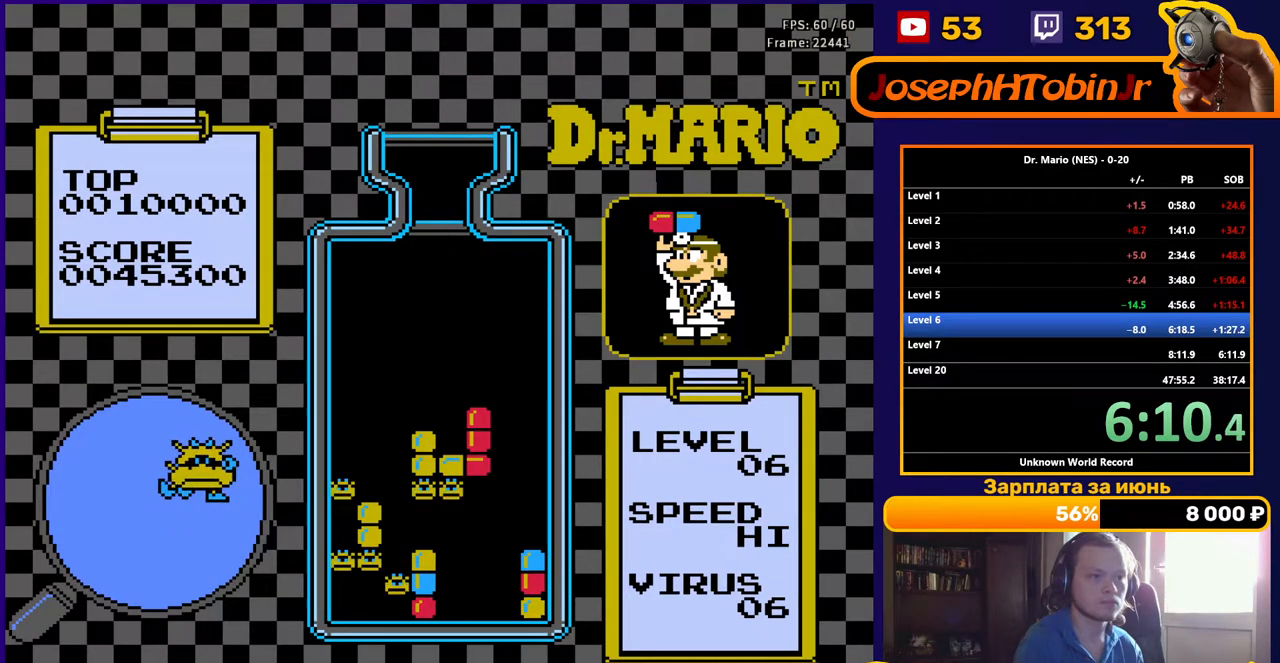
{"buttons": ["B", "DPAD_RIGHT"], "events": [[433, "B", "down"]]}
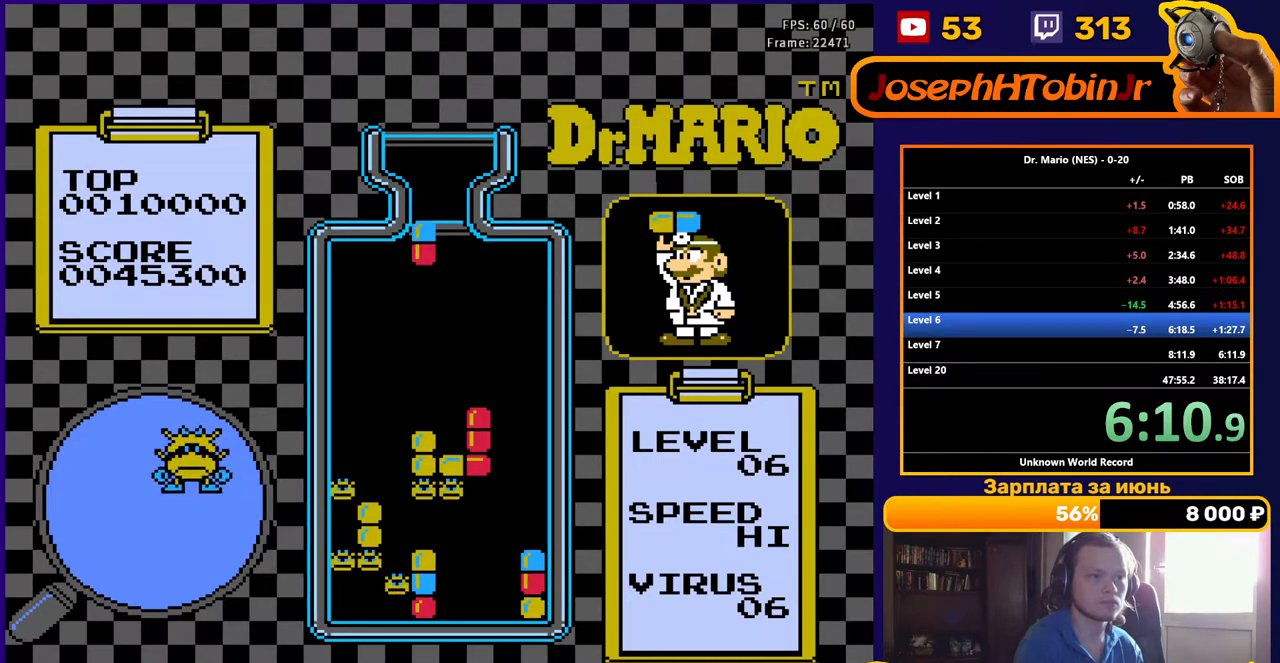
{"buttons": ["DPAD_DOWN"], "events": [[50, "B", "up"], [333, "DPAD_RIGHT", "up"], [450, "DPAD_DOWN", "down"]]}
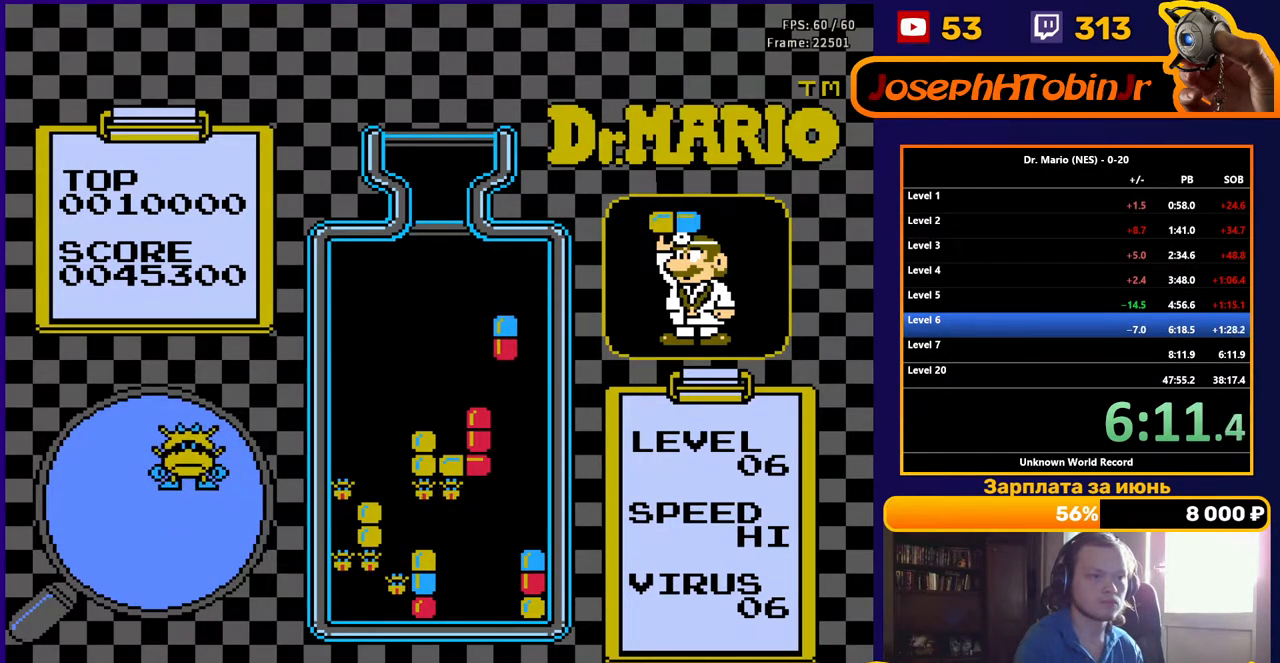
{"buttons": ["DPAD_DOWN"], "events": []}
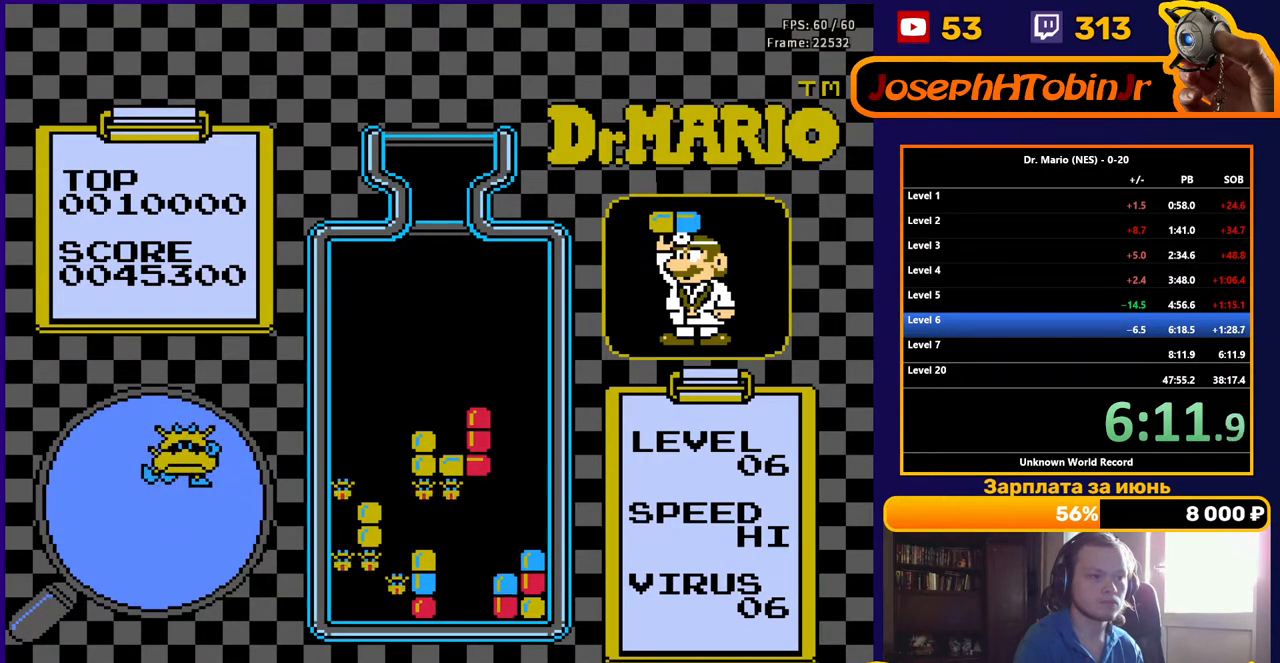
{"buttons": [], "events": [[183, "DPAD_DOWN", "up"]]}
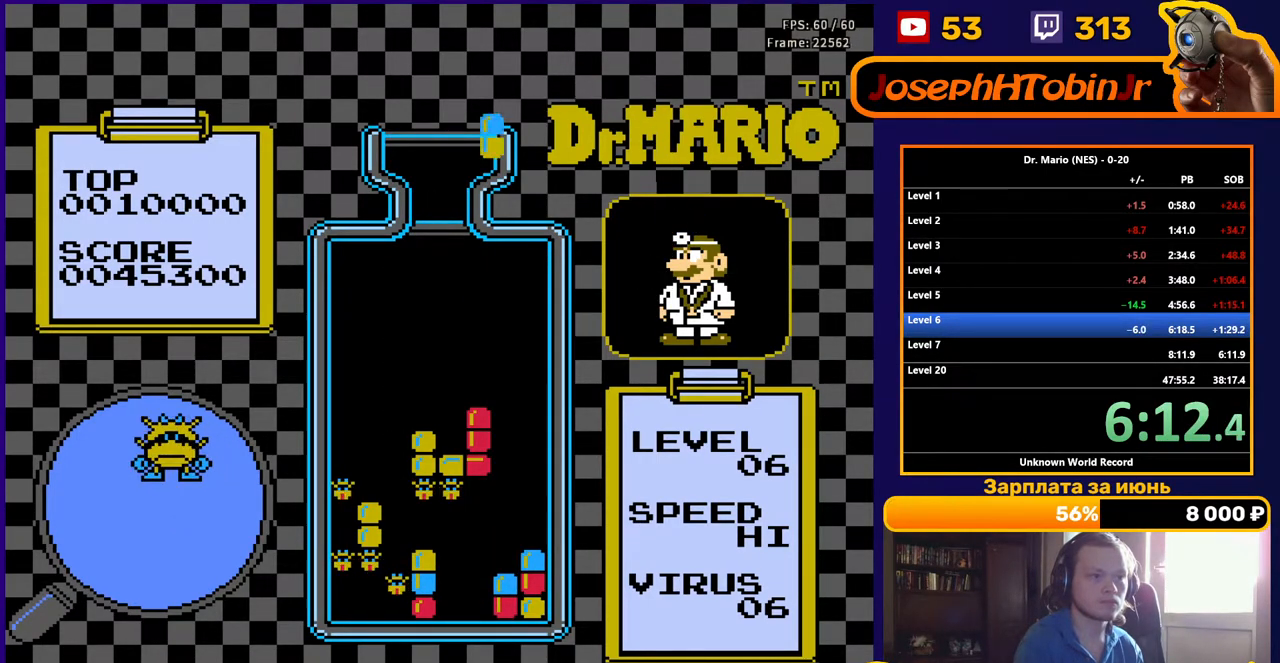
{"buttons": ["DPAD_DOWN"], "events": [[183, "DPAD_LEFT", "down"], [250, "B", "down"], [267, "DPAD_LEFT", "up"], [317, "DPAD_DOWN", "down"], [367, "B", "up"]]}
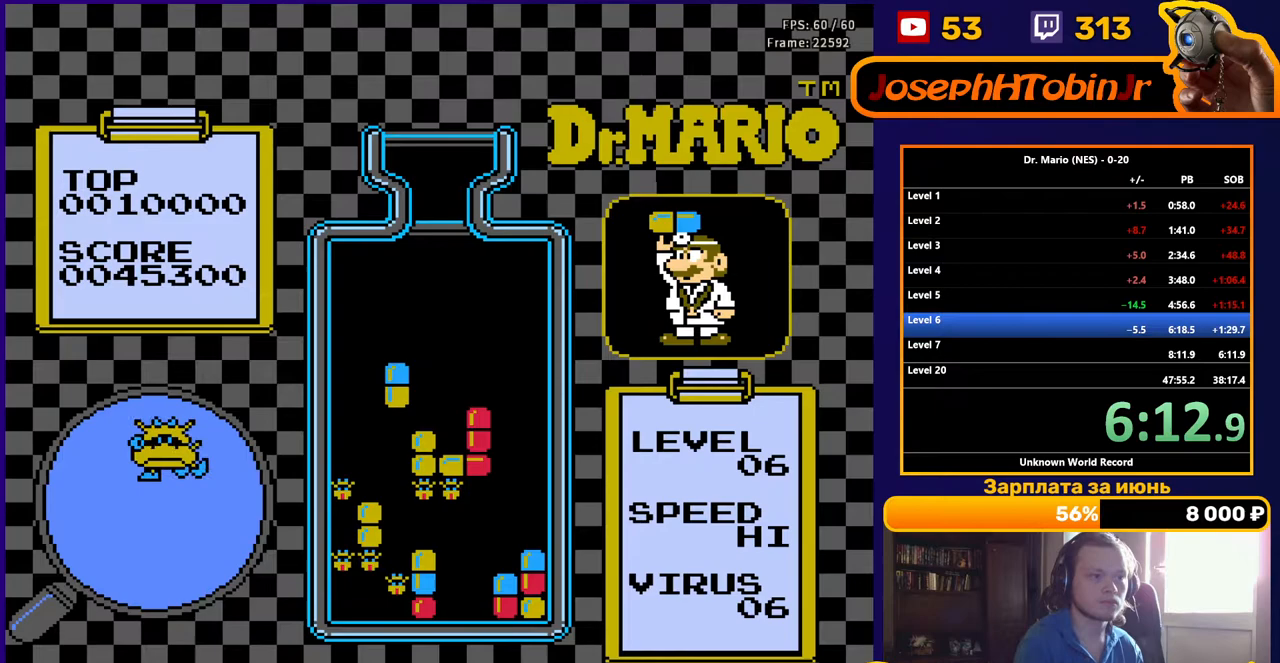
{"buttons": [], "events": [[500, "DPAD_DOWN", "up"]]}
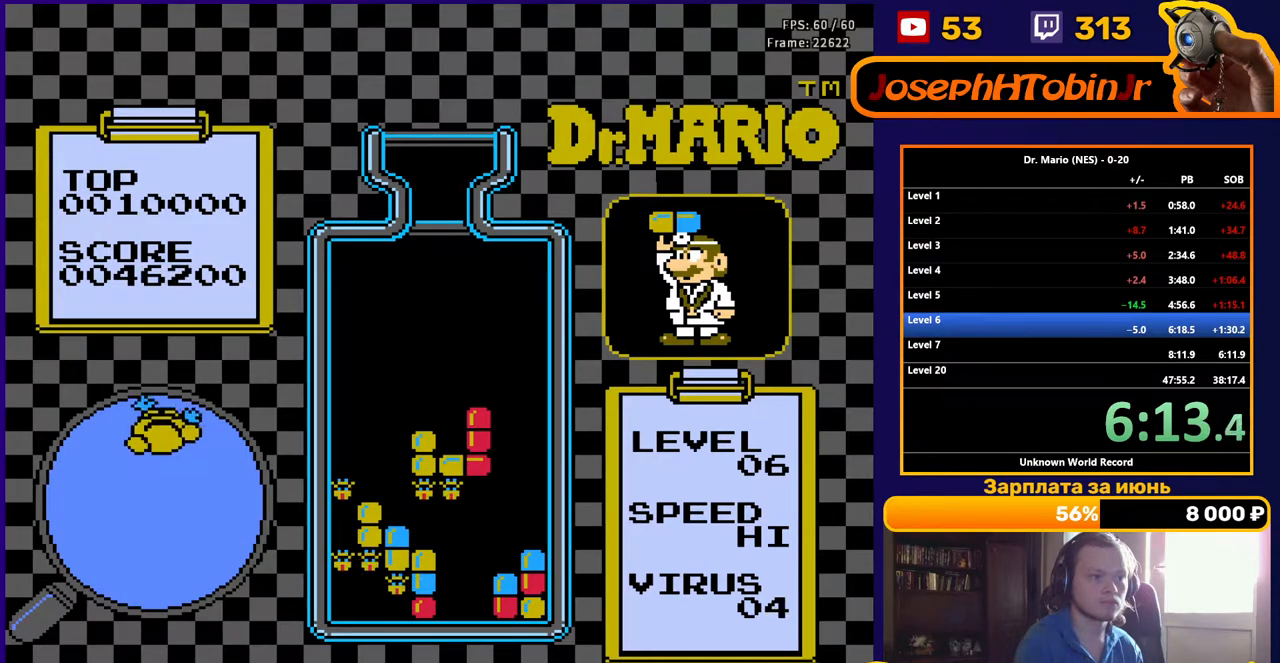
{"buttons": ["DPAD_DOWN"], "events": [[100, "DPAD_DOWN", "down"], [233, "DPAD_DOWN", "up"], [350, "DPAD_DOWN", "down"]]}
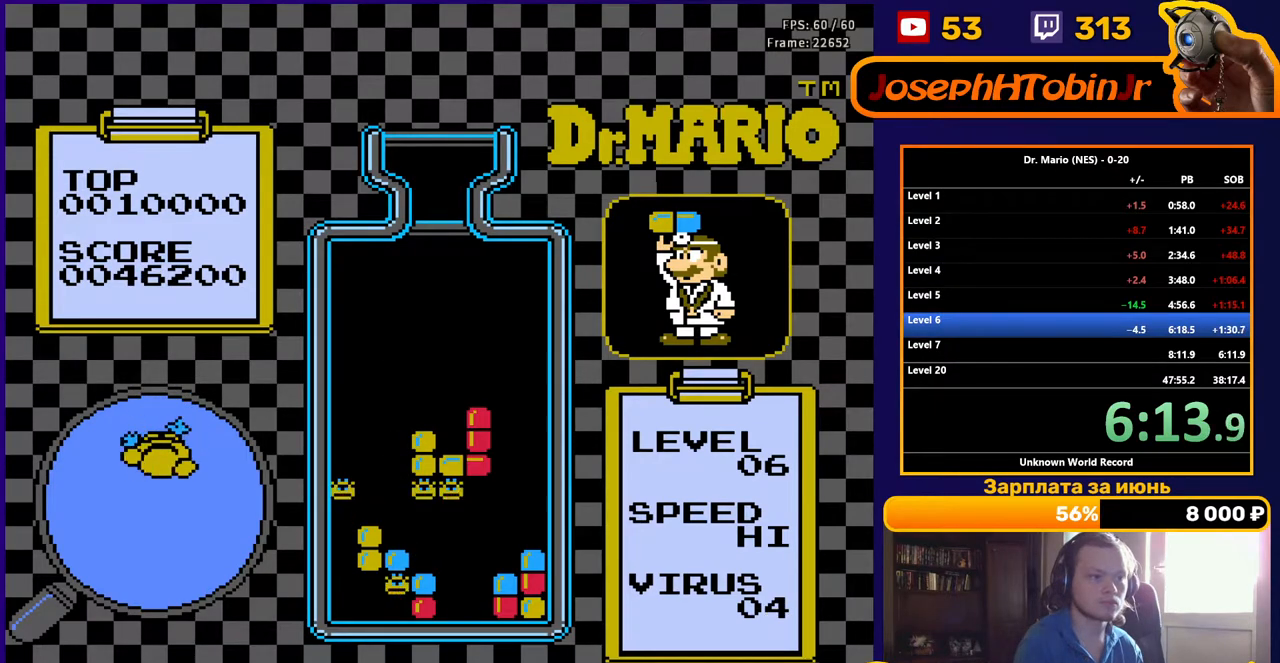
{"buttons": [], "events": [[17, "DPAD_DOWN", "up"], [217, "DPAD_DOWN", "down"], [400, "DPAD_DOWN", "up"]]}
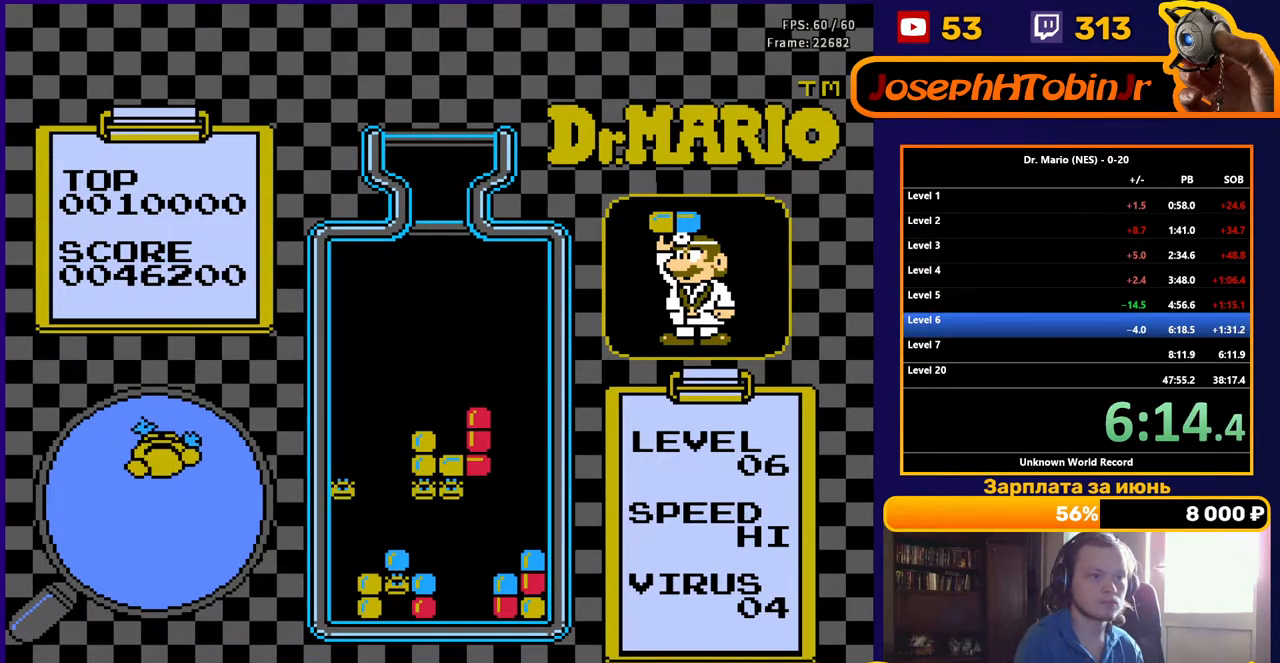
{"buttons": [], "events": []}
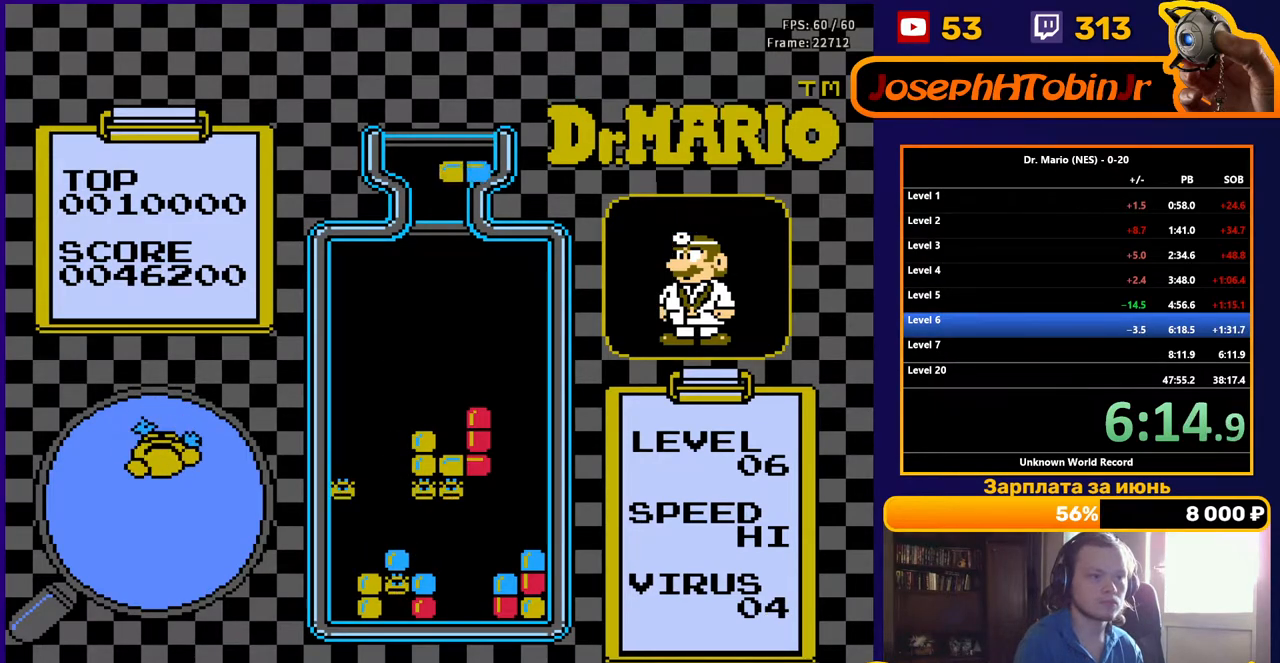
{"buttons": [], "events": [[417, "DPAD_RIGHT", "down"], [483, "DPAD_RIGHT", "up"]]}
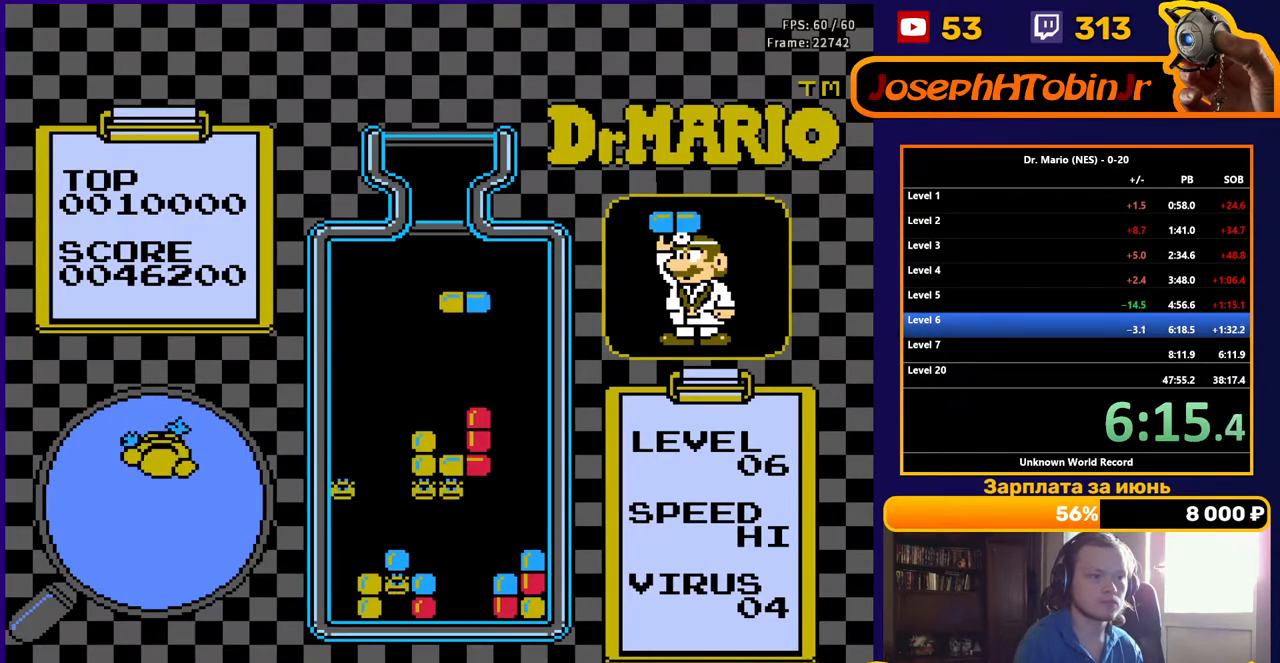
{"buttons": ["DPAD_DOWN"], "events": [[50, "DPAD_RIGHT", "down"], [117, "DPAD_RIGHT", "up"], [167, "DPAD_RIGHT", "down"], [233, "DPAD_RIGHT", "up"], [300, "B", "down"], [333, "DPAD_DOWN", "down"], [433, "B", "up"]]}
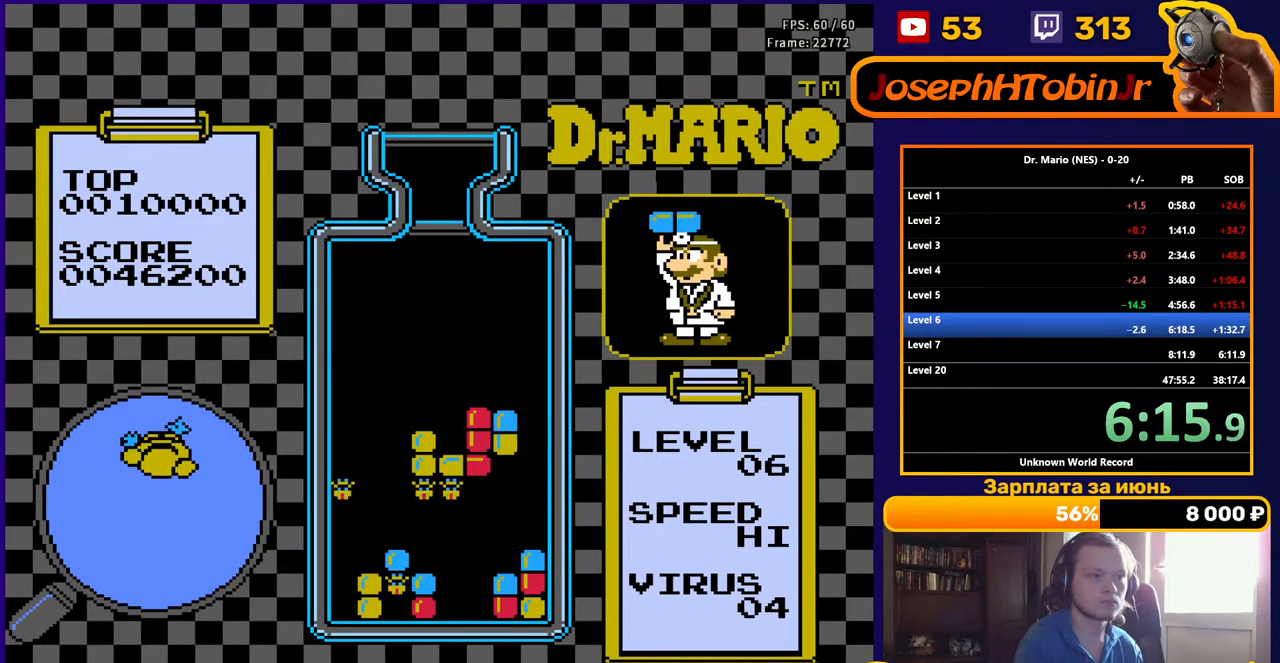
{"buttons": ["DPAD_DOWN"], "events": [[100, "DPAD_DOWN", "up"], [183, "DPAD_LEFT", "down"], [283, "DPAD_LEFT", "up"], [333, "DPAD_LEFT", "down"], [417, "DPAD_LEFT", "up"], [450, "DPAD_DOWN", "down"]]}
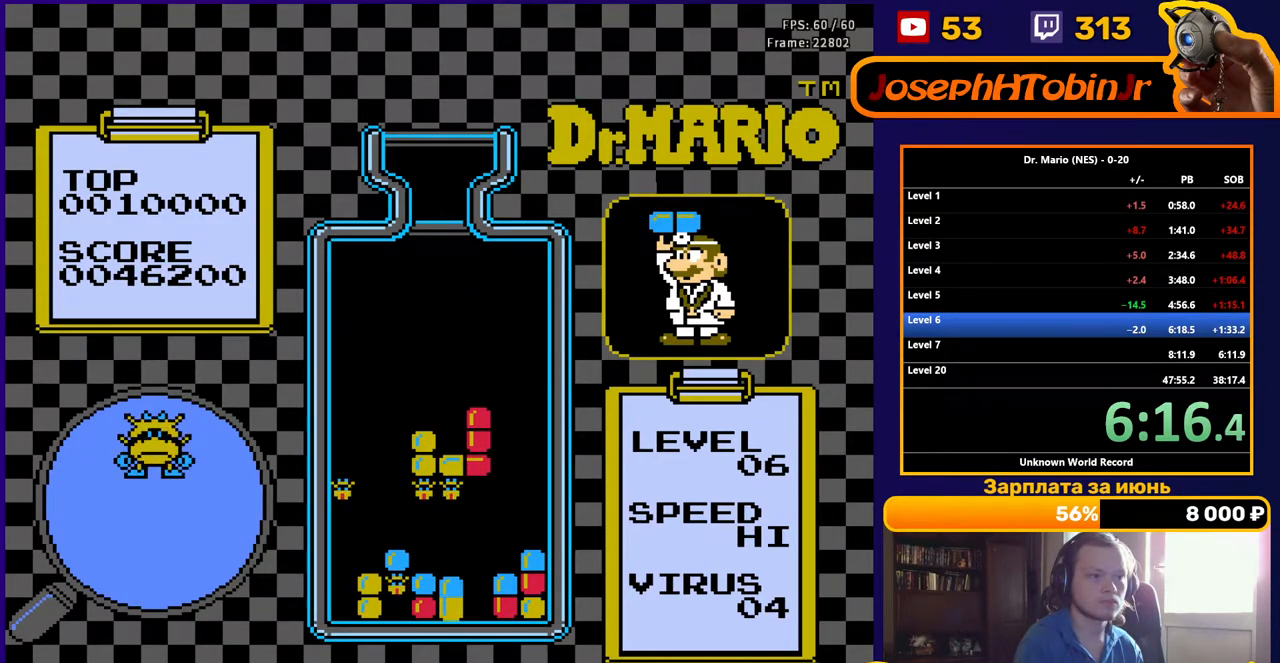
{"buttons": ["DPAD_RIGHT"], "events": [[167, "DPAD_DOWN", "up"], [233, "DPAD_RIGHT", "down"]]}
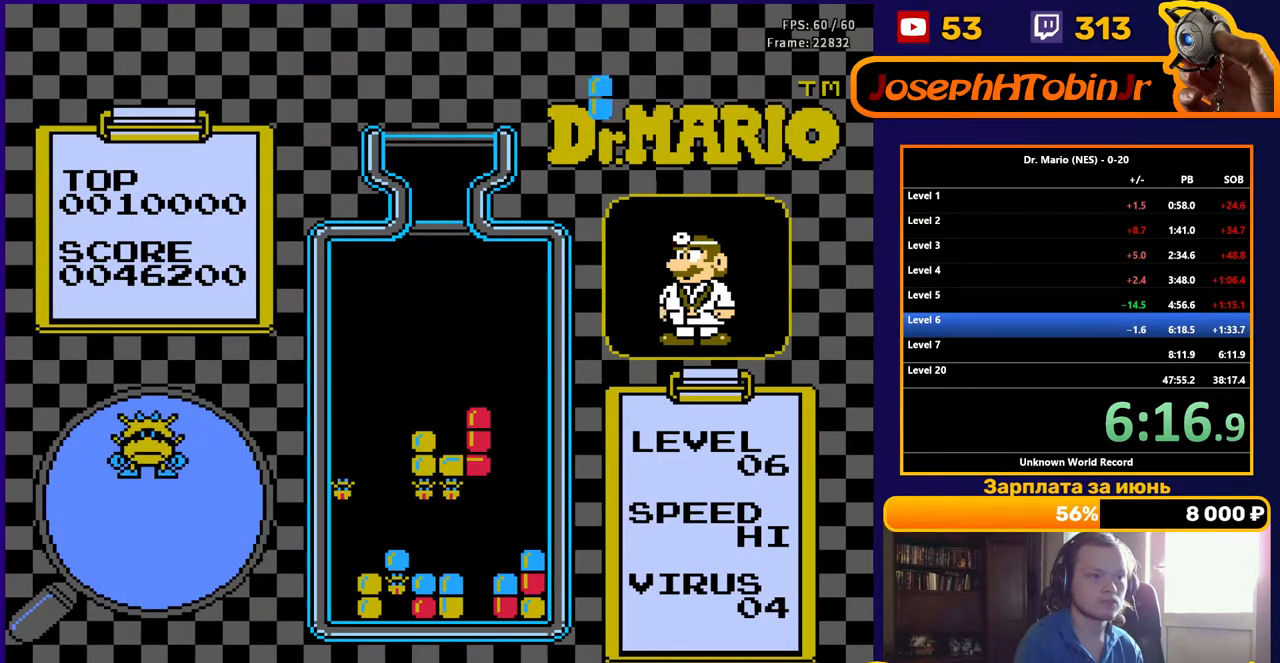
{"buttons": ["DPAD_RIGHT"], "events": [[317, "B", "down"], [417, "B", "up"]]}
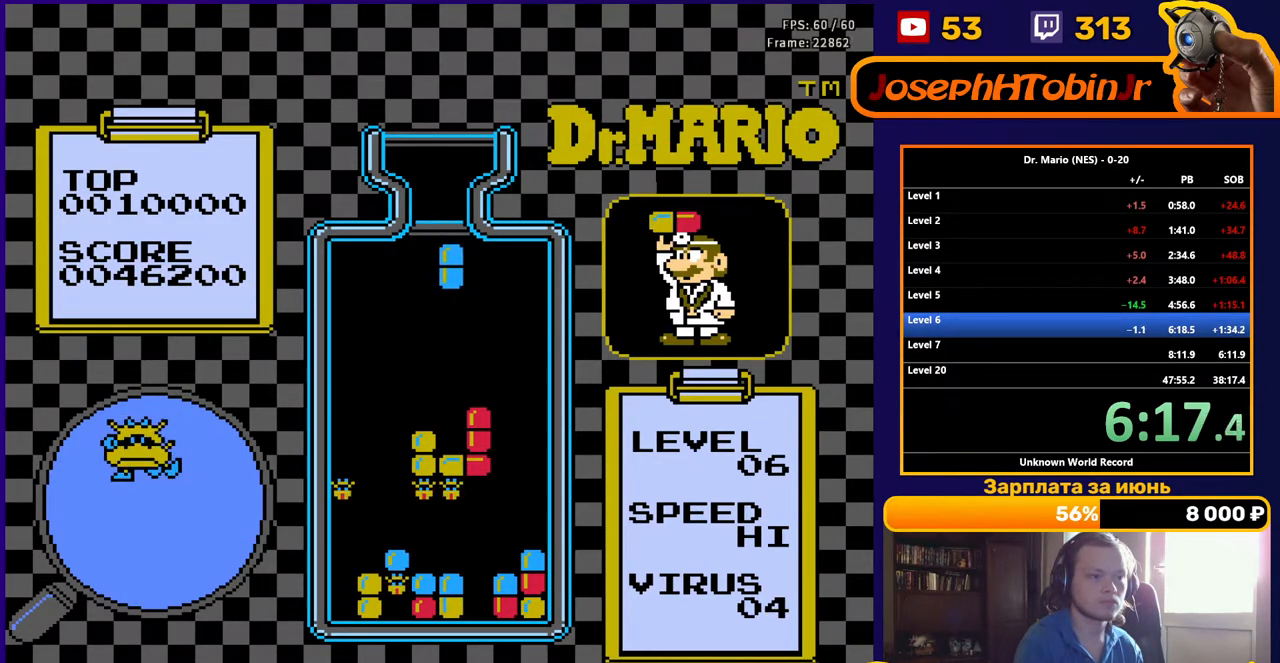
{"buttons": ["DPAD_DOWN"], "events": [[200, "DPAD_RIGHT", "up"], [300, "DPAD_DOWN", "down"]]}
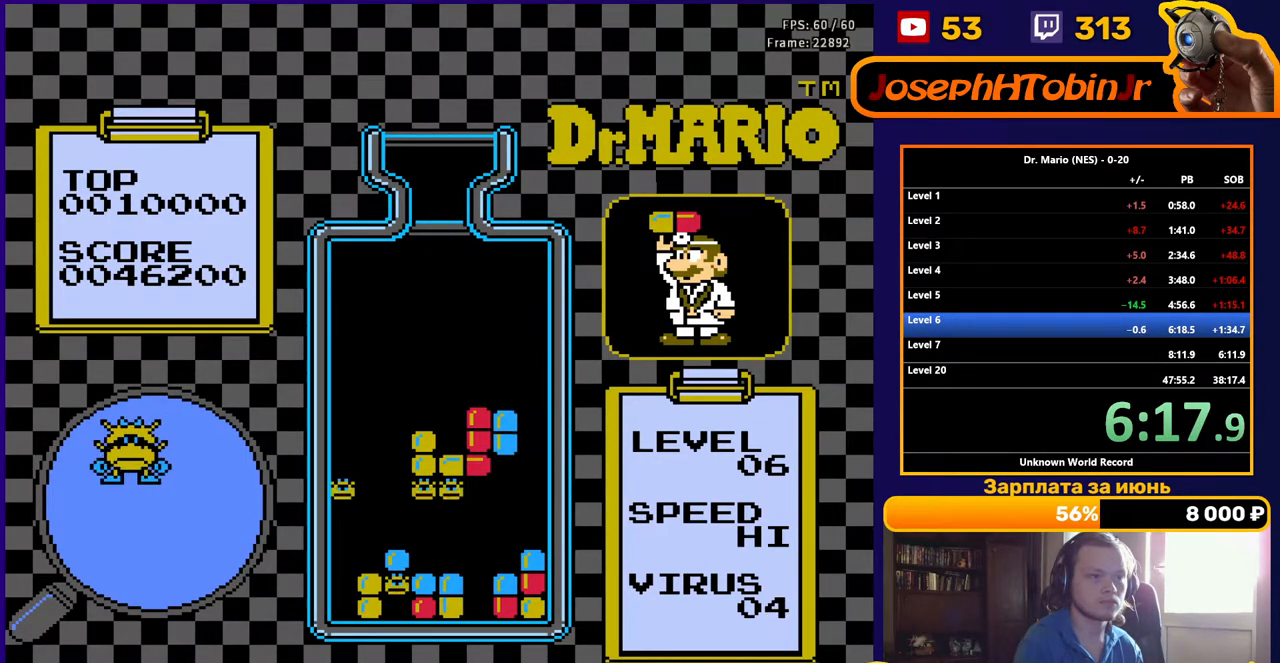
{"buttons": ["DPAD_DOWN"], "events": [[67, "DPAD_DOWN", "up"], [233, "DPAD_LEFT", "down"], [333, "DPAD_LEFT", "up"], [383, "DPAD_DOWN", "down"]]}
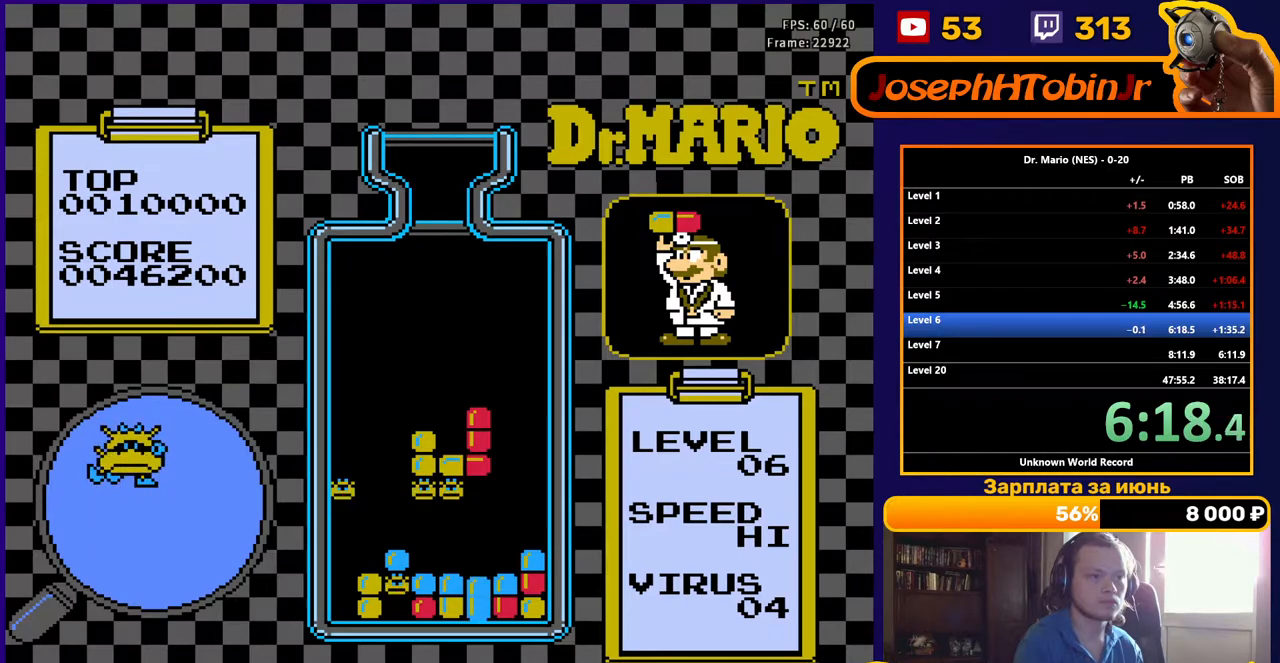
{"buttons": [], "events": [[283, "DPAD_DOWN", "up"]]}
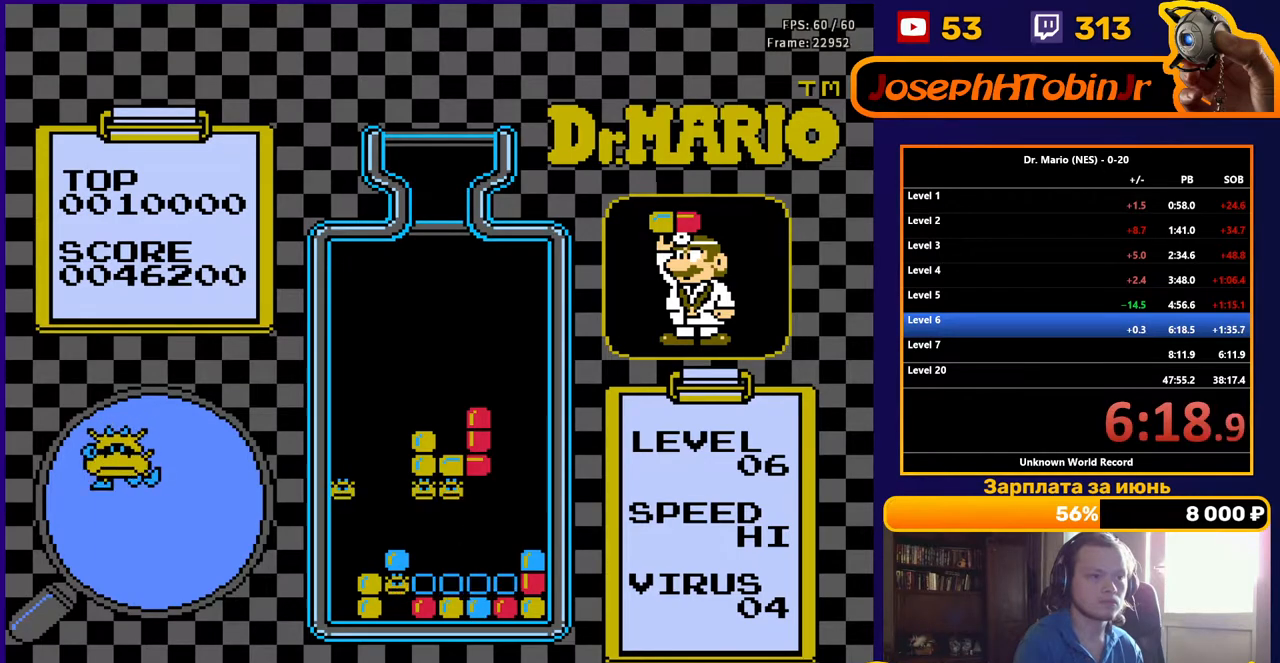
{"buttons": [], "events": []}
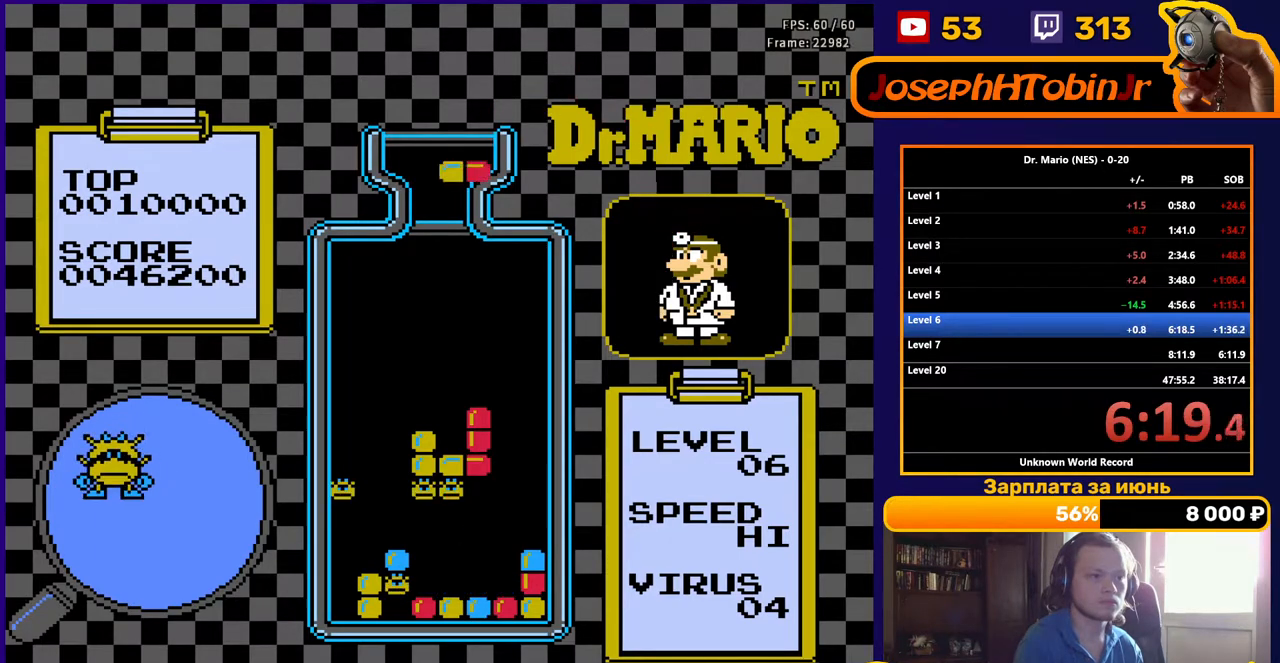
{"buttons": [], "events": [[250, "DPAD_LEFT", "down"], [317, "DPAD_LEFT", "up"]]}
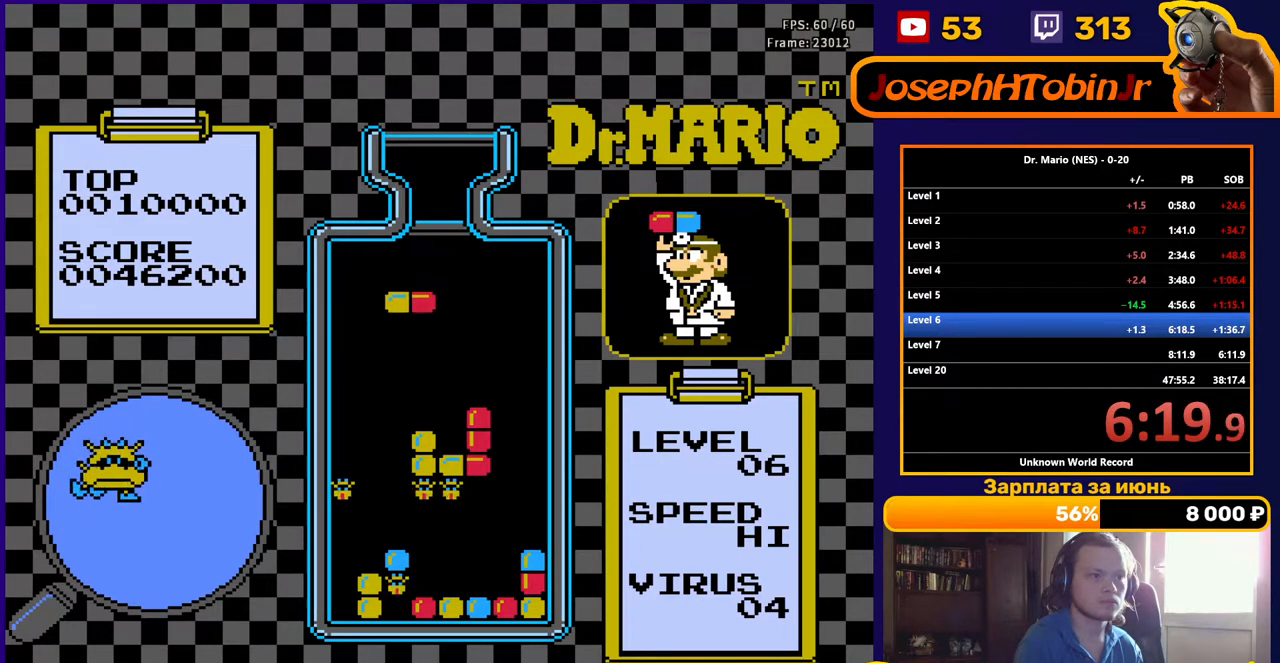
{"buttons": ["B"], "events": [[483, "B", "down"]]}
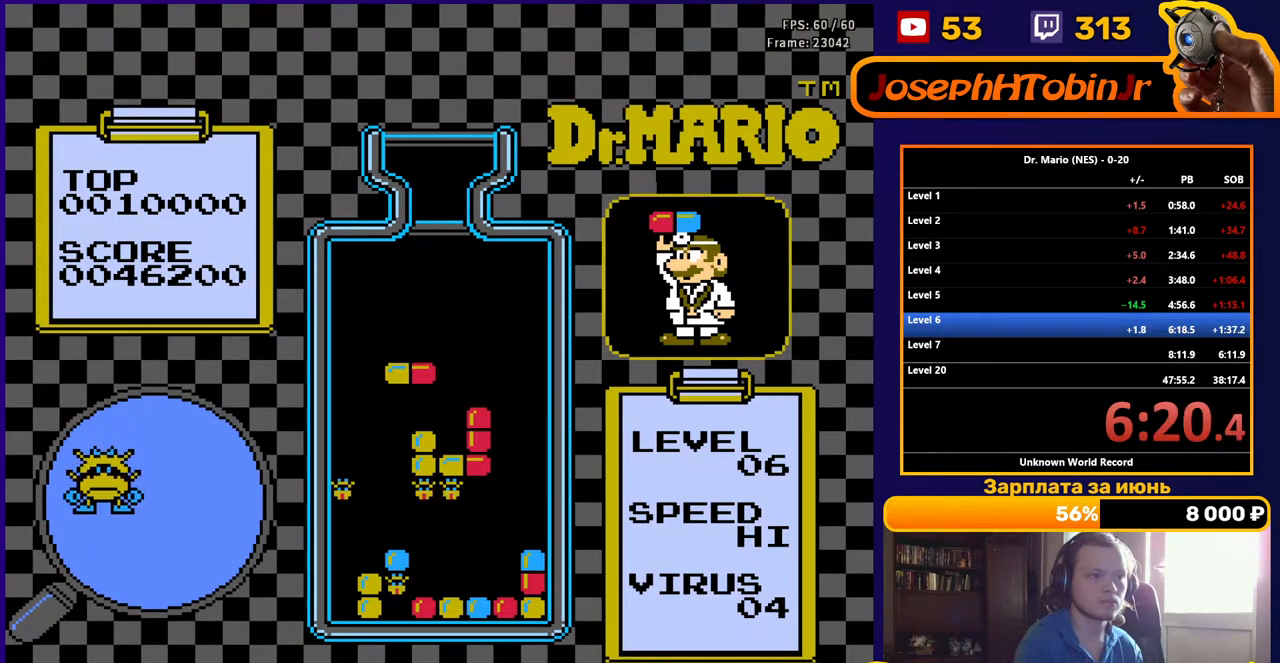
{"buttons": [], "events": [[50, "DPAD_DOWN", "down"], [100, "B", "up"], [200, "DPAD_DOWN", "up"]]}
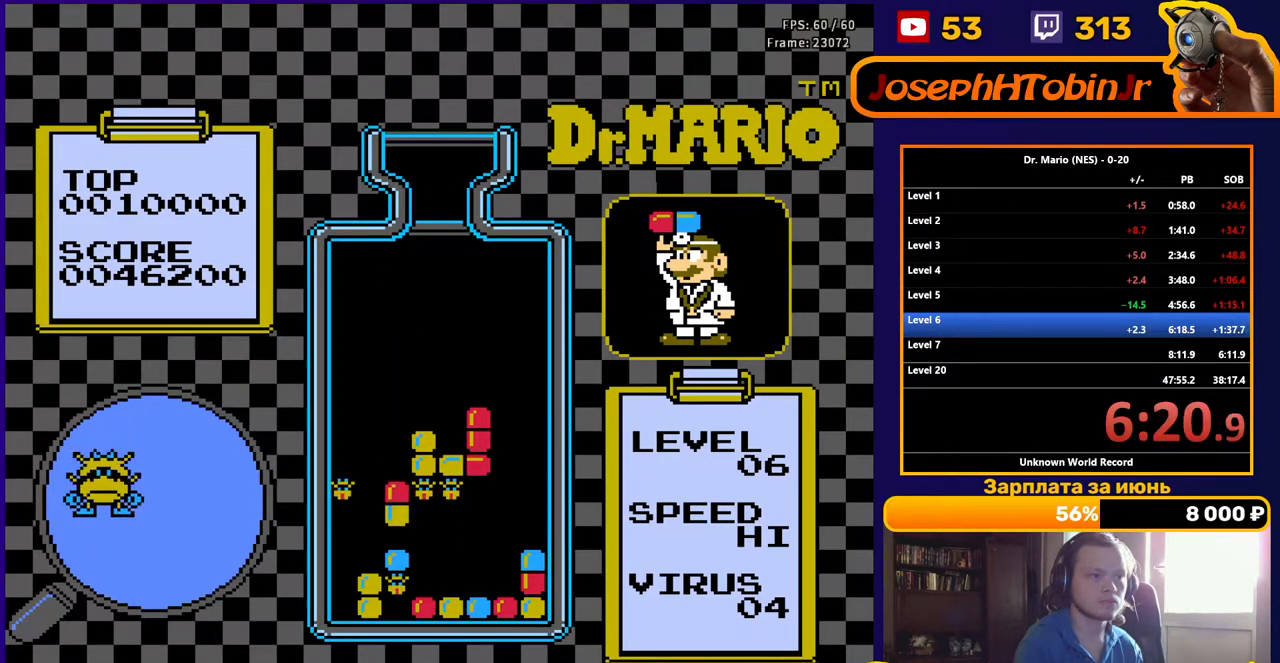
{"buttons": ["DPAD_DOWN"], "events": [[83, "DPAD_RIGHT", "down"], [150, "DPAD_RIGHT", "up"], [267, "DPAD_DOWN", "down"]]}
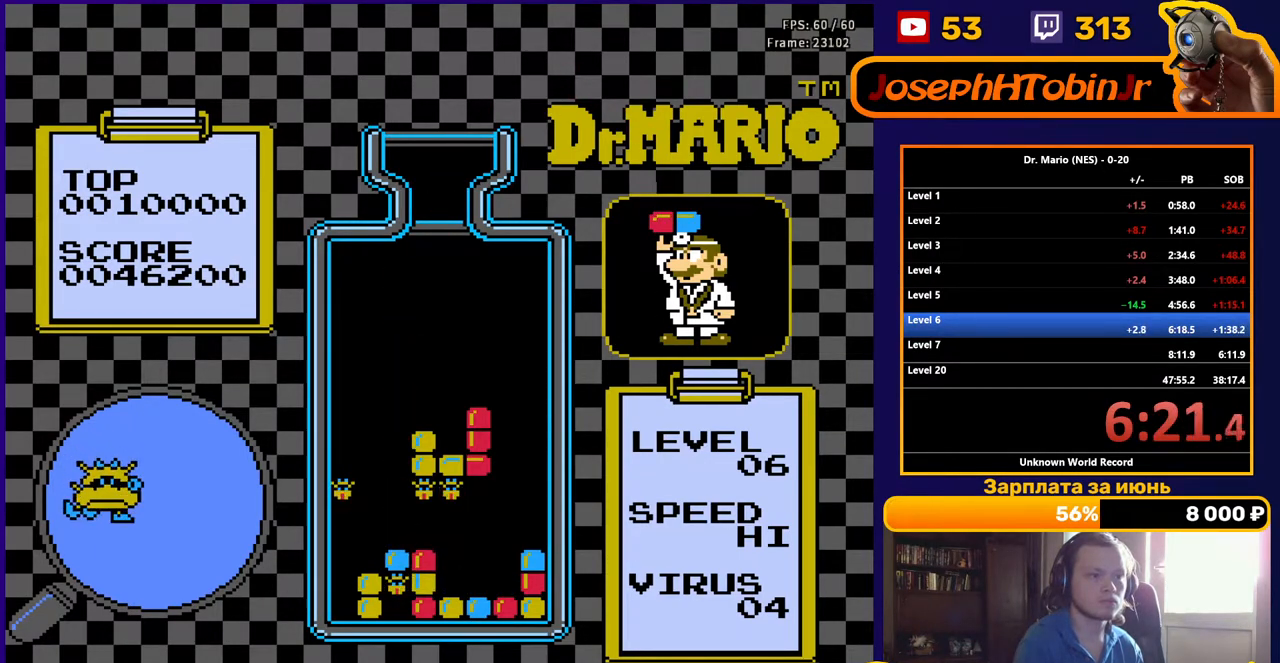
{"buttons": ["DPAD_RIGHT"], "events": [[33, "DPAD_DOWN", "up"], [133, "DPAD_RIGHT", "down"]]}
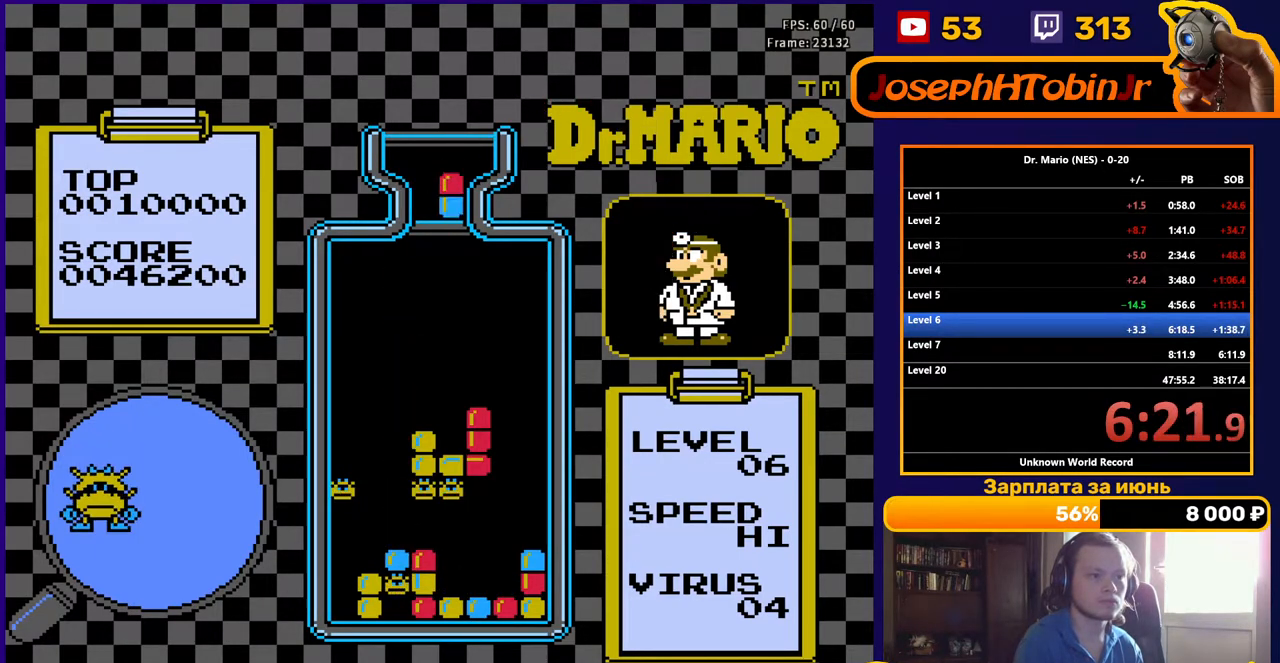
{"buttons": ["DPAD_RIGHT"], "events": [[133, "B", "down"], [250, "B", "up"]]}
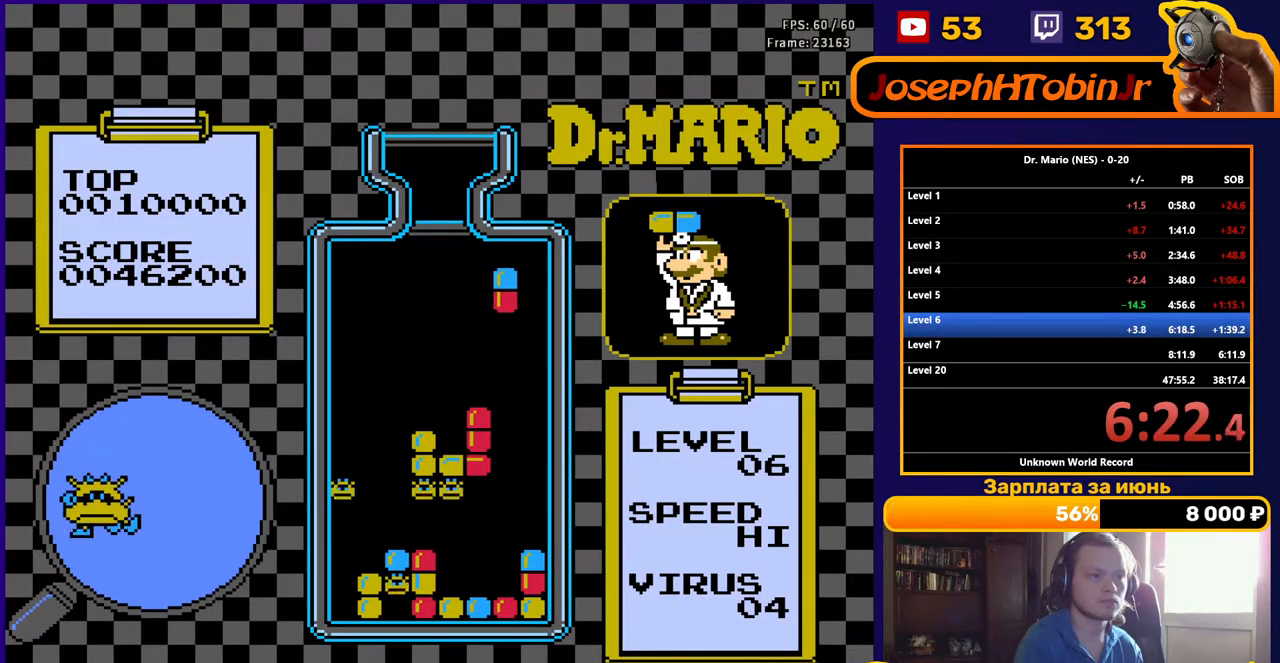
{"buttons": ["DPAD_DOWN"], "events": [[117, "DPAD_RIGHT", "up"], [133, "DPAD_DOWN", "down"]]}